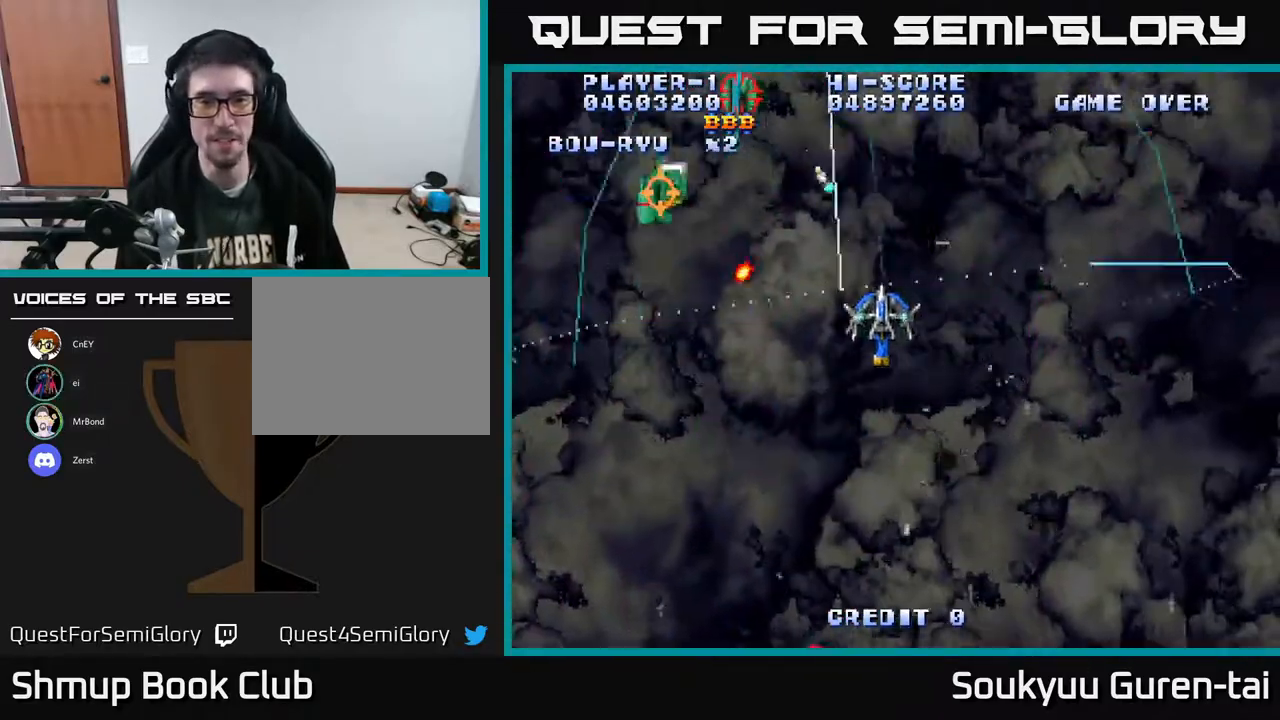
Gameplay with a controller (Xbox layout); each line is a JSON object with the inputs held at the frame after it. "events" lists button and stick changes between this image and that frame as [ms after this image, input, new state], when the widget could be followed in between. Not read: GUIDE L3 R3 left_stick.
{"buttons": ["A", "DPAD_DOWN"], "right_stick": "center", "events": [[83, "DPAD_UP", "up"], [267, "DPAD_DOWN", "down"], [367, "DPAD_RIGHT", "up"]]}
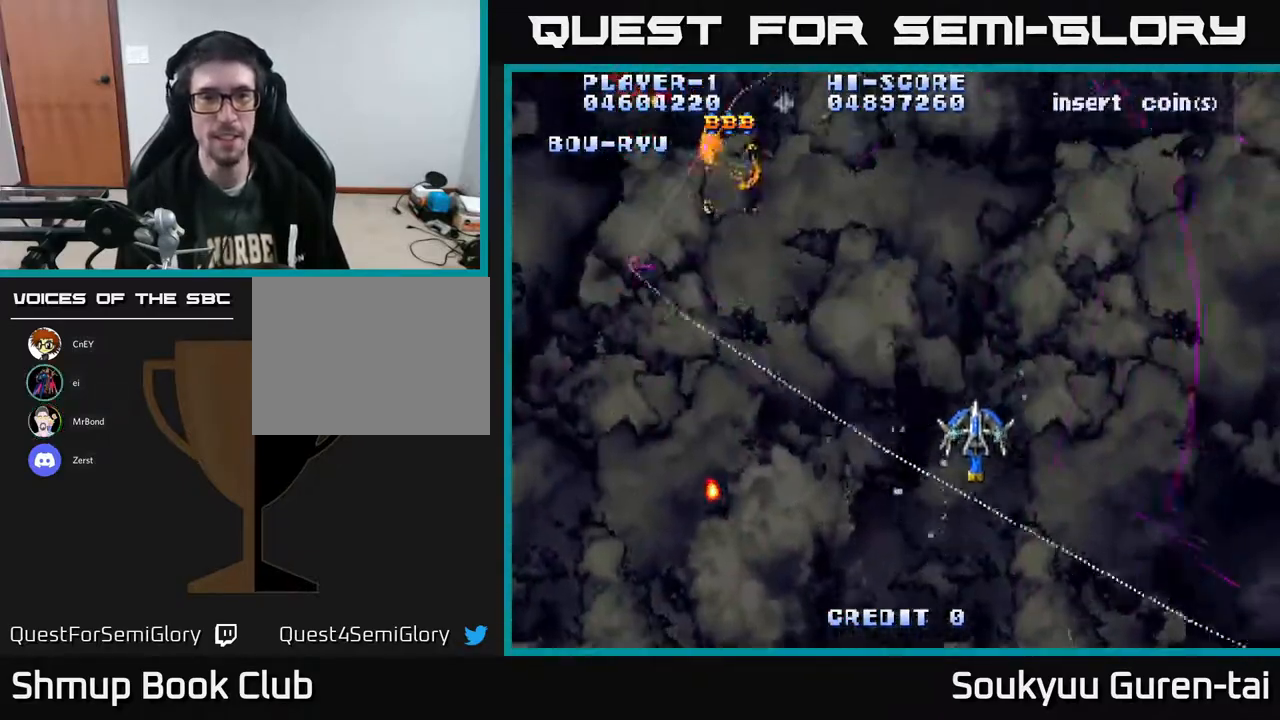
{"buttons": ["A", "DPAD_UP", "DPAD_LEFT"], "right_stick": "center", "events": [[167, "DPAD_RIGHT", "down"], [183, "DPAD_DOWN", "up"], [283, "DPAD_RIGHT", "up"], [283, "DPAD_UP", "down"], [317, "DPAD_LEFT", "down"]]}
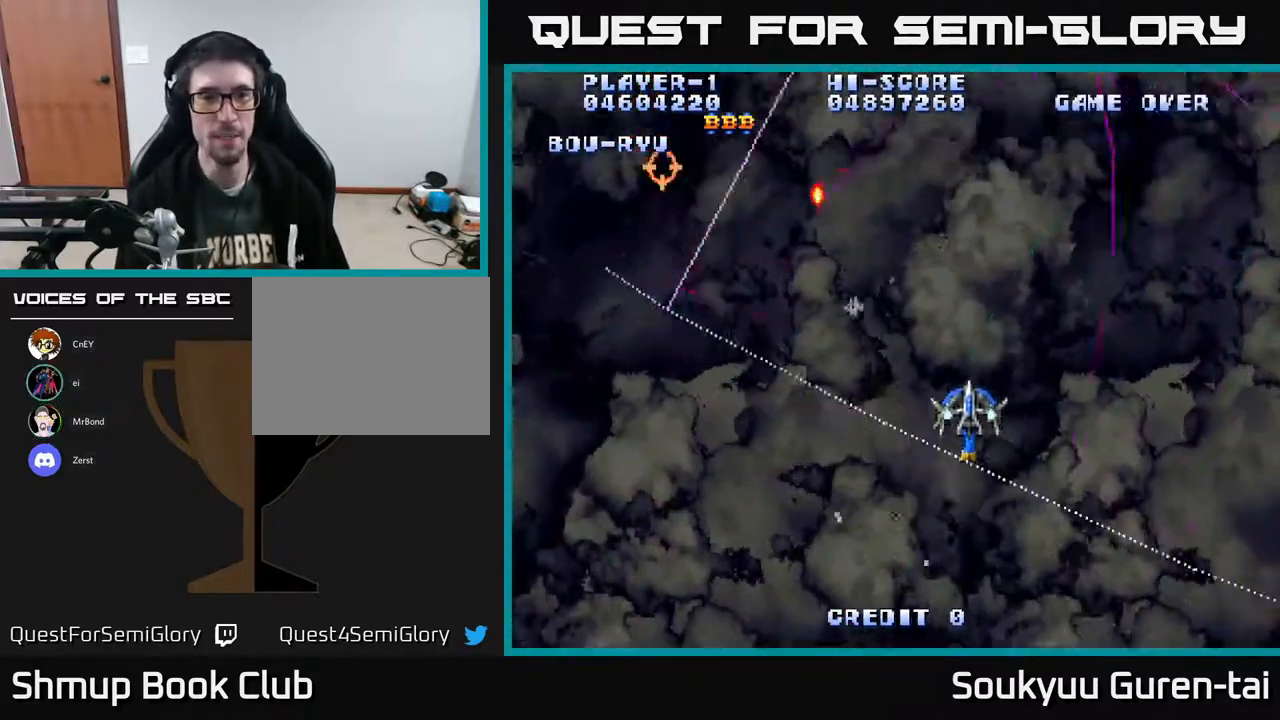
{"buttons": ["A", "DPAD_UP"], "right_stick": "center", "events": [[17, "DPAD_UP", "up"], [317, "DPAD_UP", "down"], [350, "DPAD_LEFT", "up"]]}
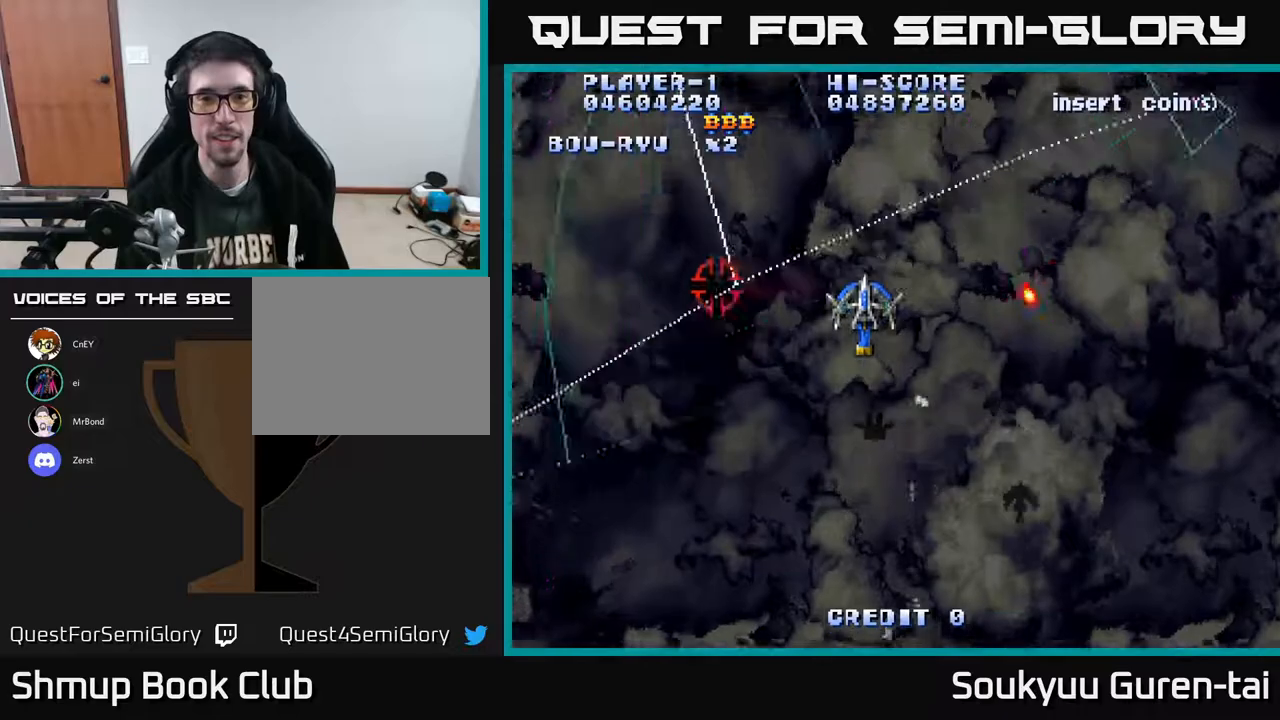
{"buttons": ["A", "DPAD_DOWN"], "right_stick": "center", "events": [[83, "DPAD_RIGHT", "down"], [117, "A", "up"], [117, "DPAD_UP", "up"], [183, "A", "down"], [183, "DPAD_DOWN", "down"], [233, "DPAD_RIGHT", "up"]]}
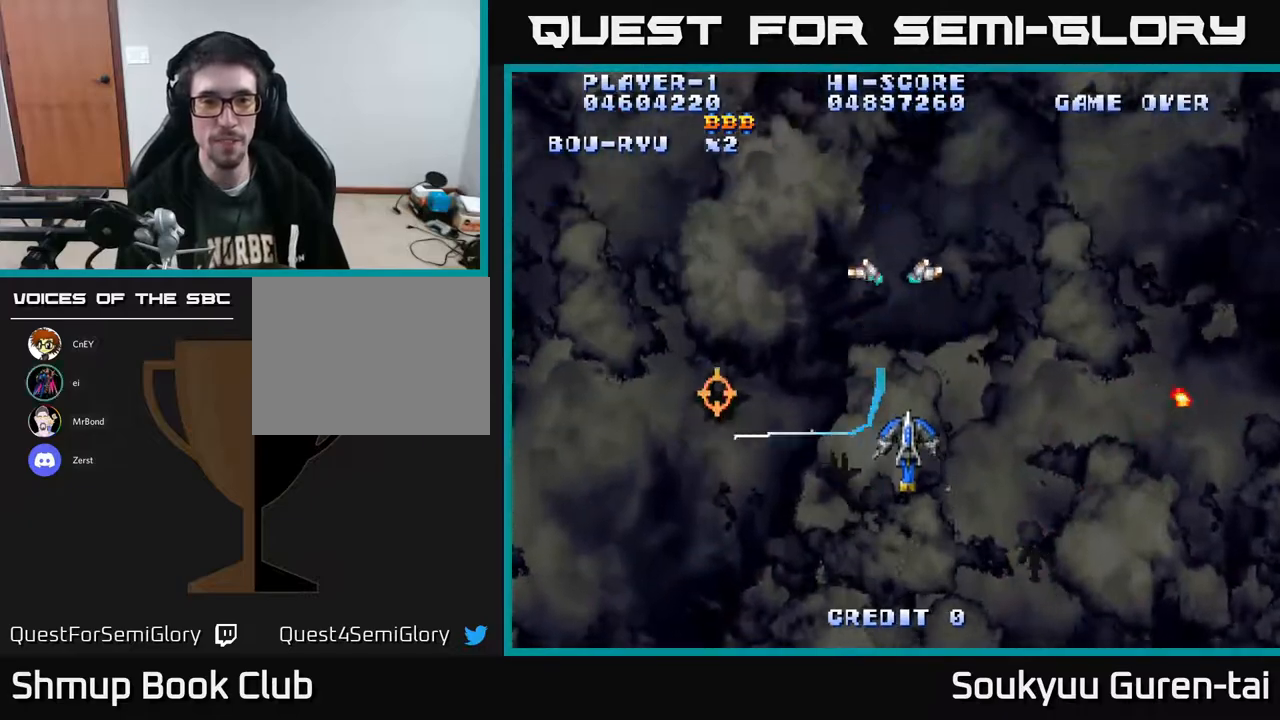
{"buttons": ["A"], "right_stick": "center", "events": [[283, "DPAD_DOWN", "up"]]}
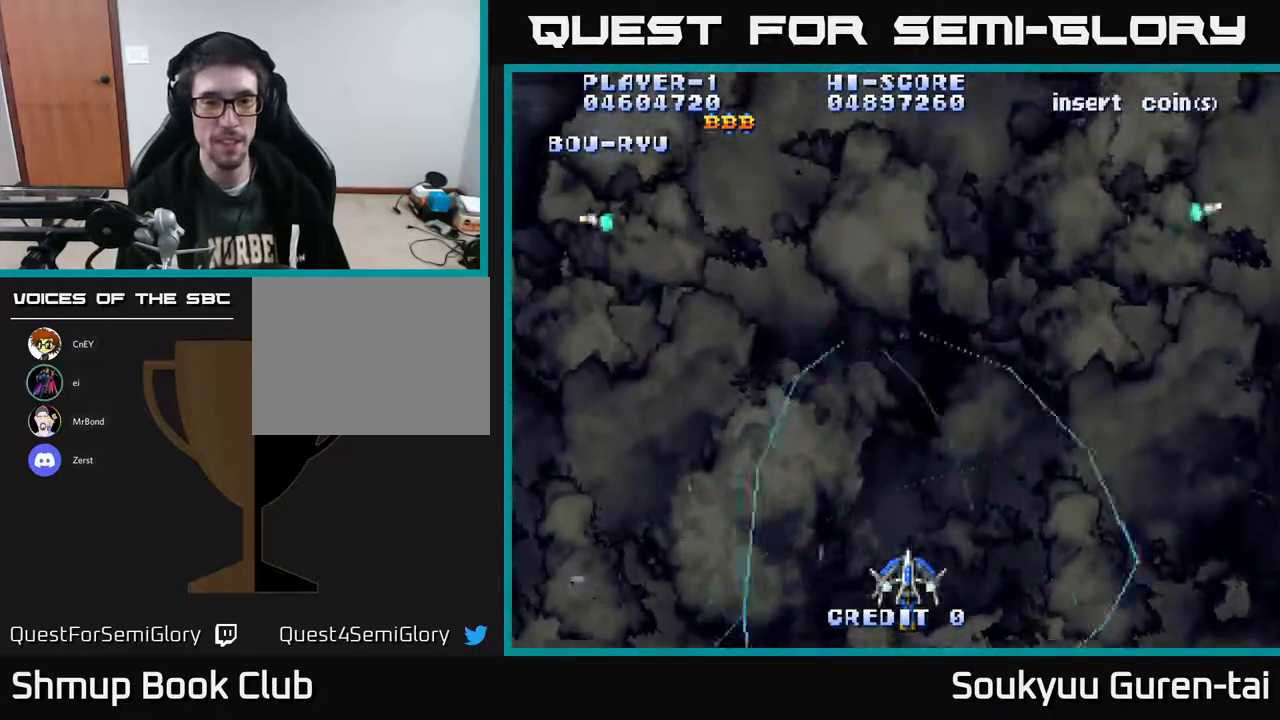
{"buttons": ["A", "DPAD_RIGHT"], "right_stick": "center", "events": [[150, "DPAD_UP", "down"], [467, "DPAD_UP", "up"], [500, "DPAD_RIGHT", "down"]]}
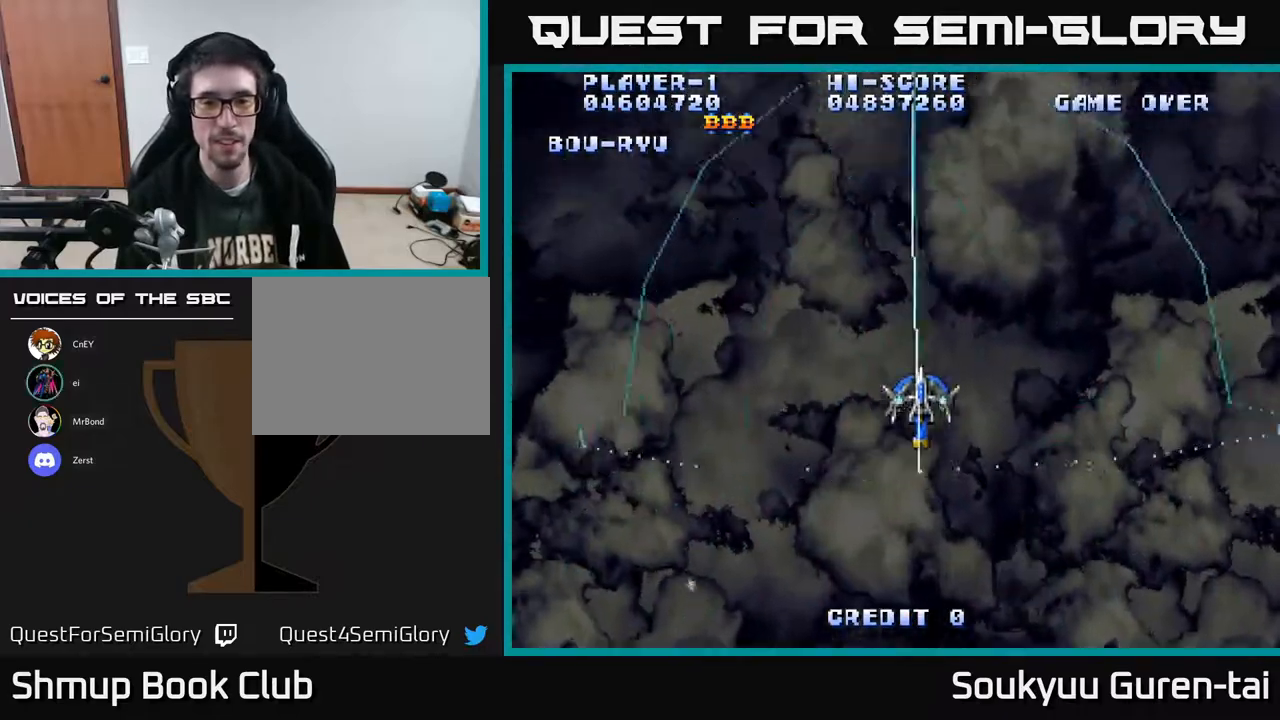
{"buttons": ["A", "DPAD_UP", "DPAD_LEFT"], "right_stick": "center", "events": [[133, "DPAD_DOWN", "down"], [200, "DPAD_RIGHT", "up"], [400, "DPAD_DOWN", "up"], [500, "DPAD_LEFT", "down"], [500, "DPAD_UP", "down"]]}
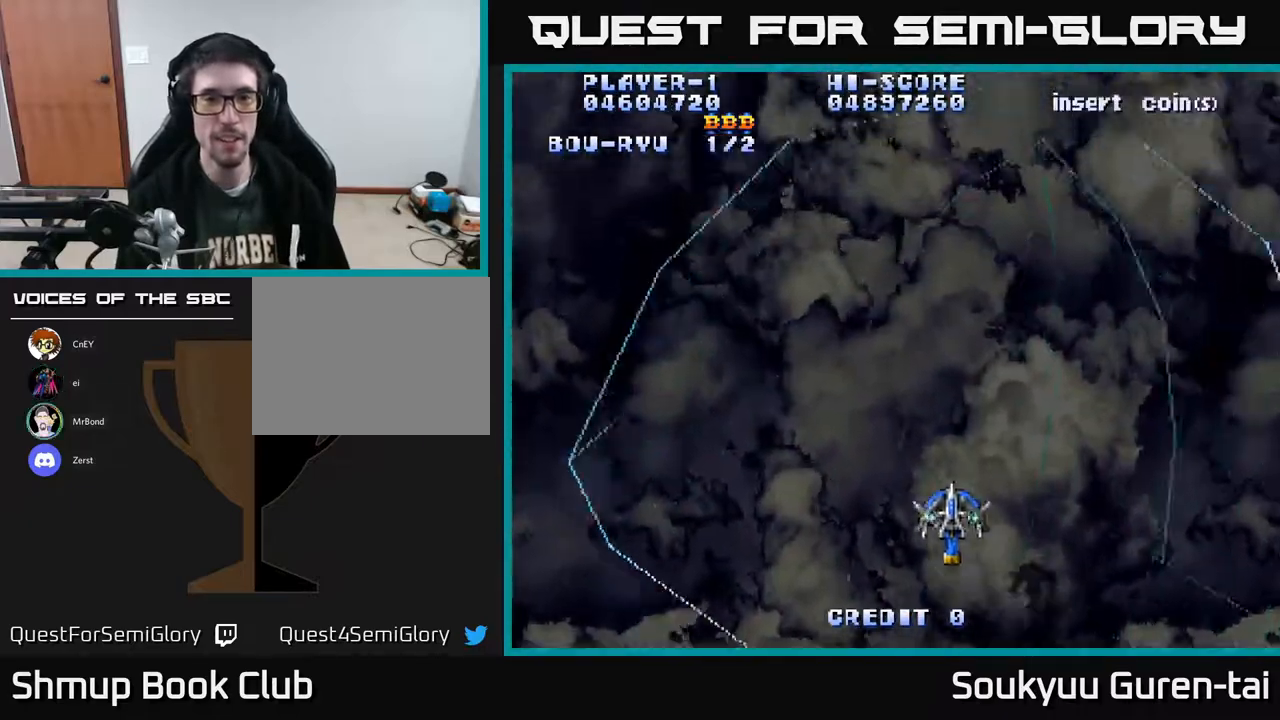
{"buttons": ["A"], "right_stick": "center", "events": [[167, "DPAD_LEFT", "up"], [183, "DPAD_UP", "up"]]}
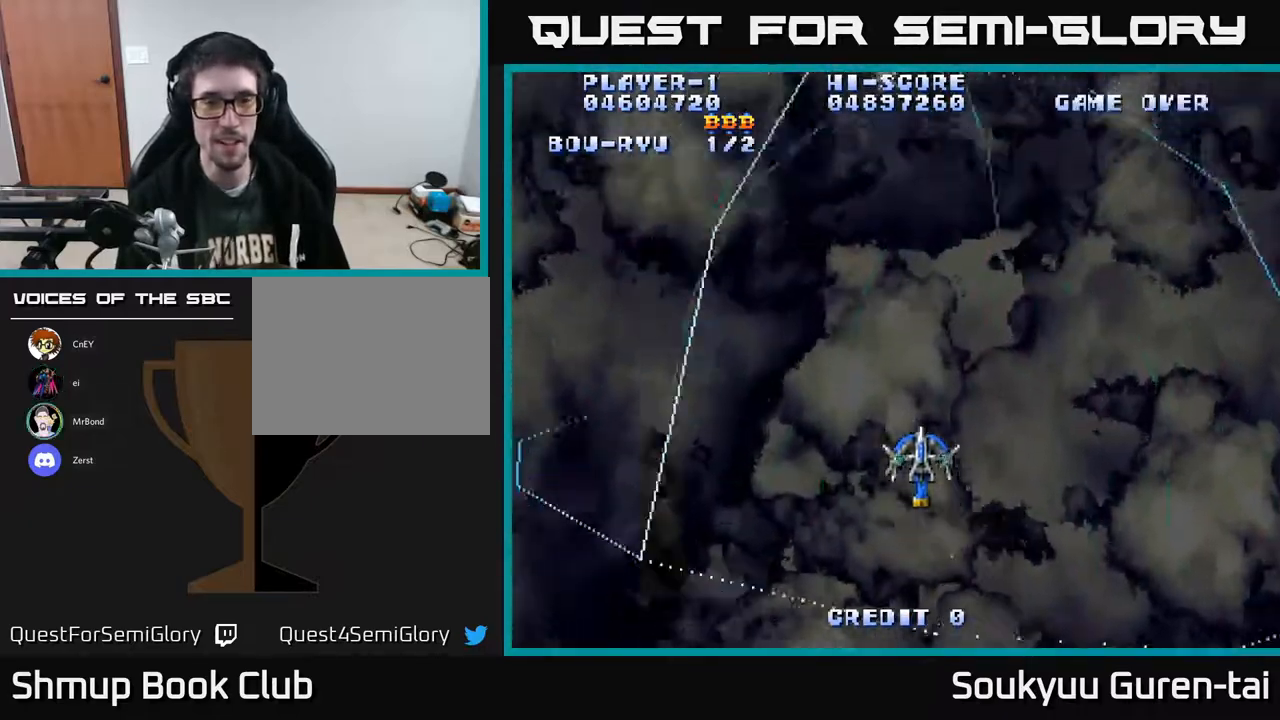
{"buttons": ["A", "DPAD_UP"], "right_stick": "center", "events": [[150, "DPAD_UP", "down"]]}
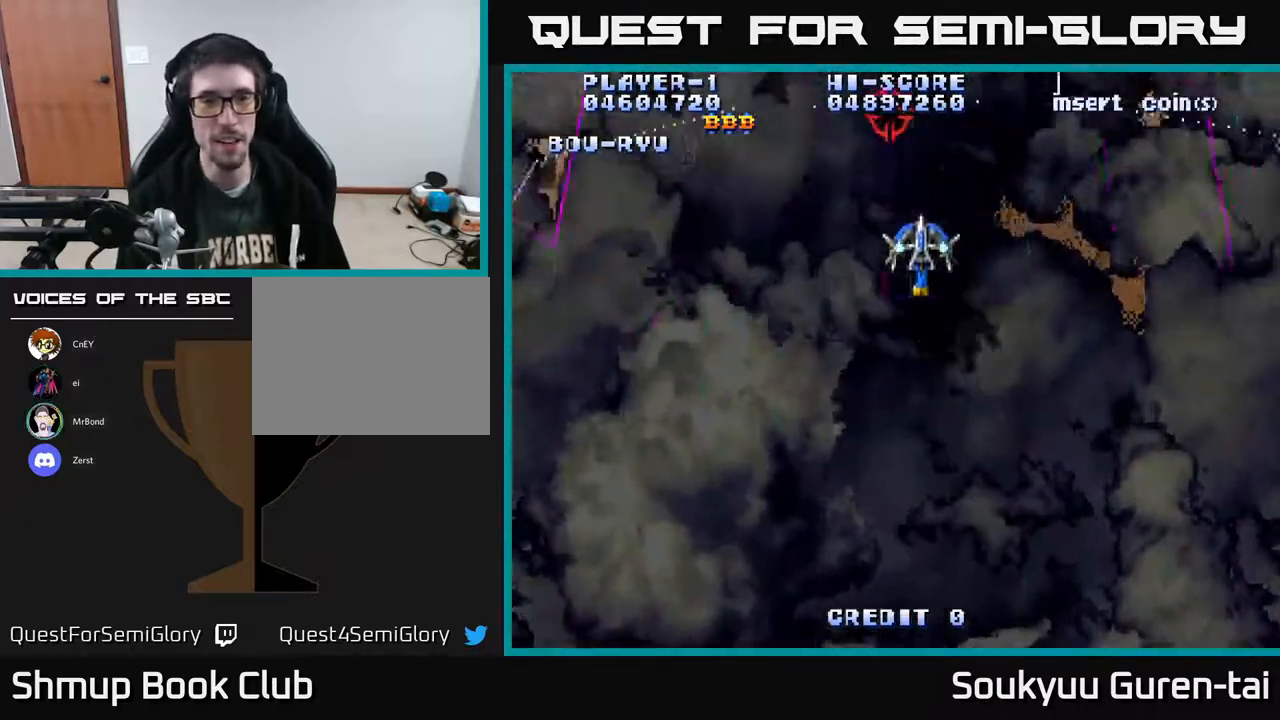
{"buttons": ["A", "DPAD_UP"], "right_stick": "center", "events": [[33, "DPAD_UP", "up"], [183, "DPAD_DOWN", "down"], [433, "DPAD_DOWN", "up"], [467, "DPAD_UP", "down"]]}
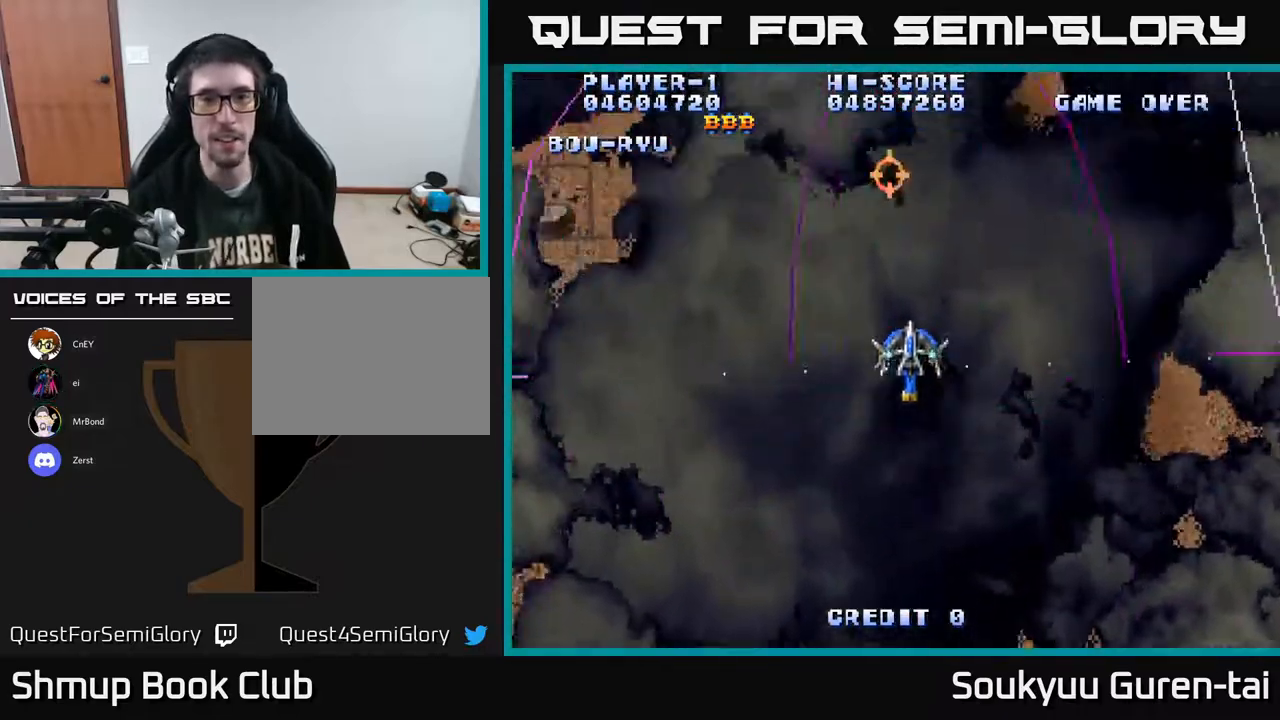
{"buttons": ["A", "DPAD_RIGHT"], "right_stick": "center", "events": [[17, "DPAD_LEFT", "down"], [133, "DPAD_LEFT", "up"], [200, "DPAD_RIGHT", "down"], [200, "DPAD_UP", "up"], [250, "DPAD_DOWN", "down"], [267, "DPAD_RIGHT", "up"], [367, "DPAD_RIGHT", "down"], [433, "DPAD_DOWN", "up"]]}
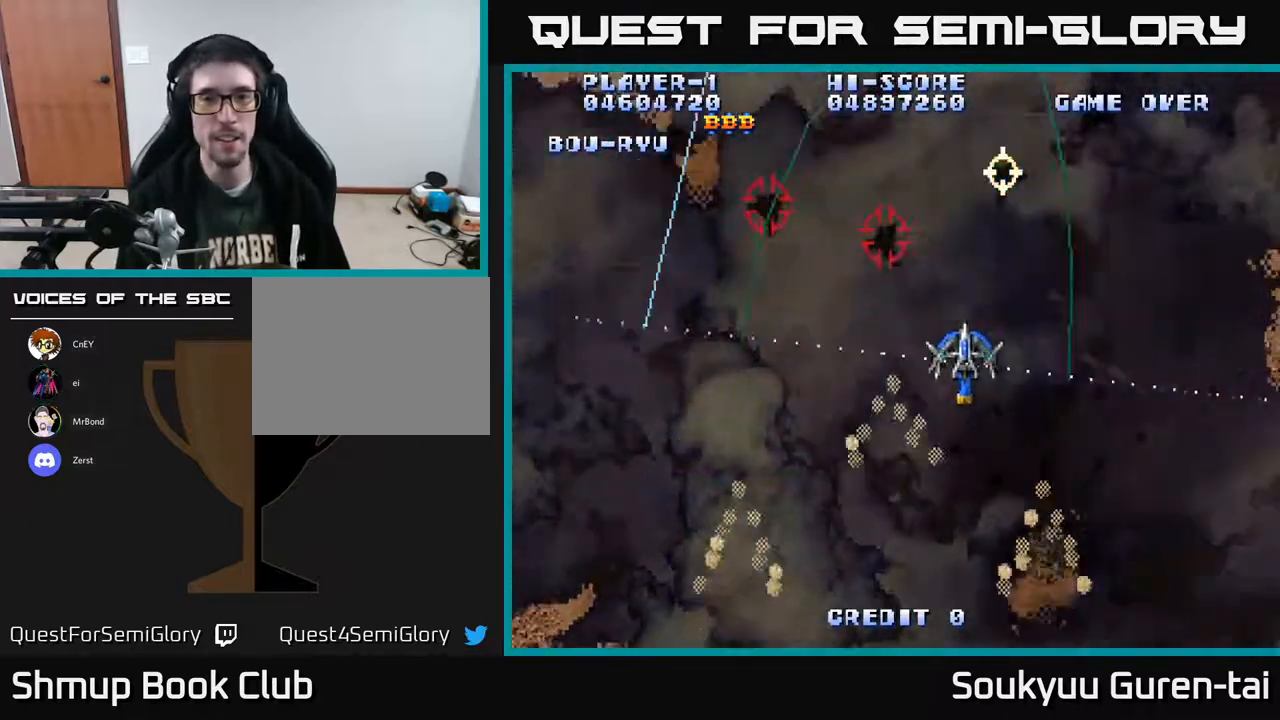
{"buttons": ["A", "DPAD_LEFT"], "right_stick": "center", "events": [[33, "DPAD_UP", "down"], [83, "DPAD_RIGHT", "up"], [217, "DPAD_DOWN", "down"], [217, "DPAD_UP", "up"], [483, "DPAD_LEFT", "down"], [500, "DPAD_DOWN", "up"]]}
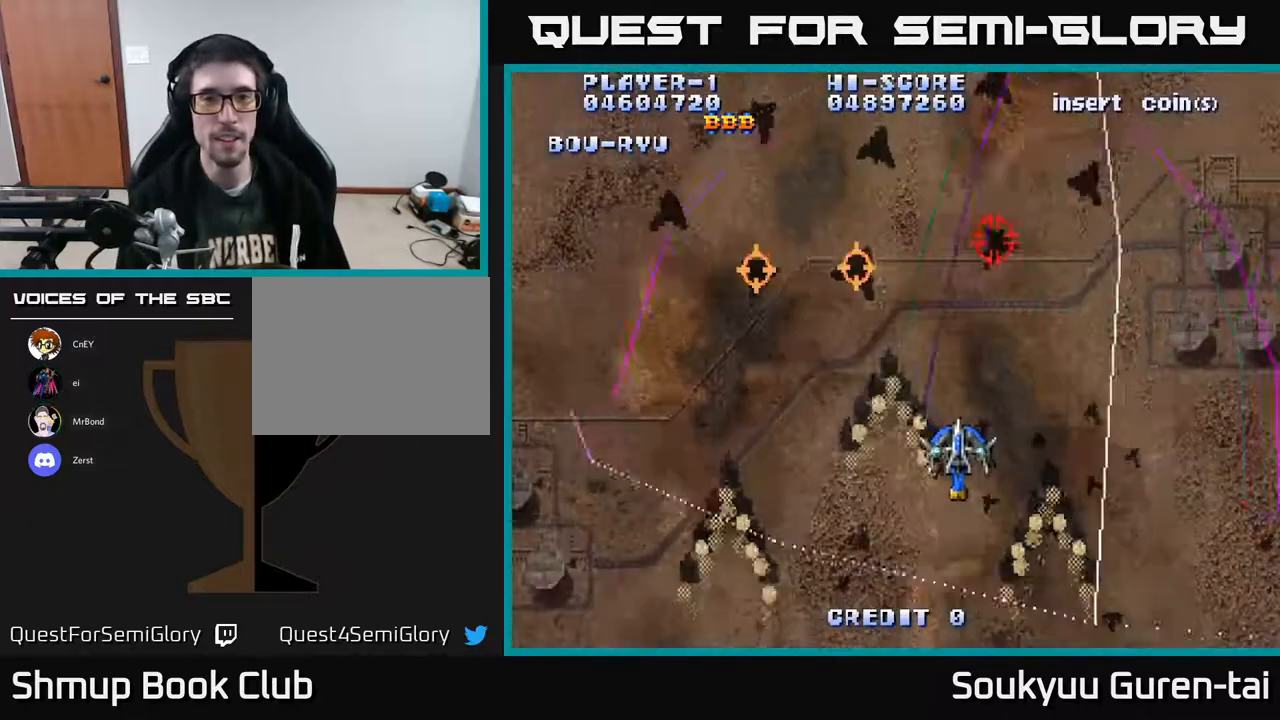
{"buttons": ["A", "DPAD_DOWN", "DPAD_LEFT"], "right_stick": "center", "events": [[50, "DPAD_UP", "down"], [117, "DPAD_LEFT", "up"], [333, "DPAD_LEFT", "down"], [383, "DPAD_UP", "up"], [483, "DPAD_DOWN", "down"]]}
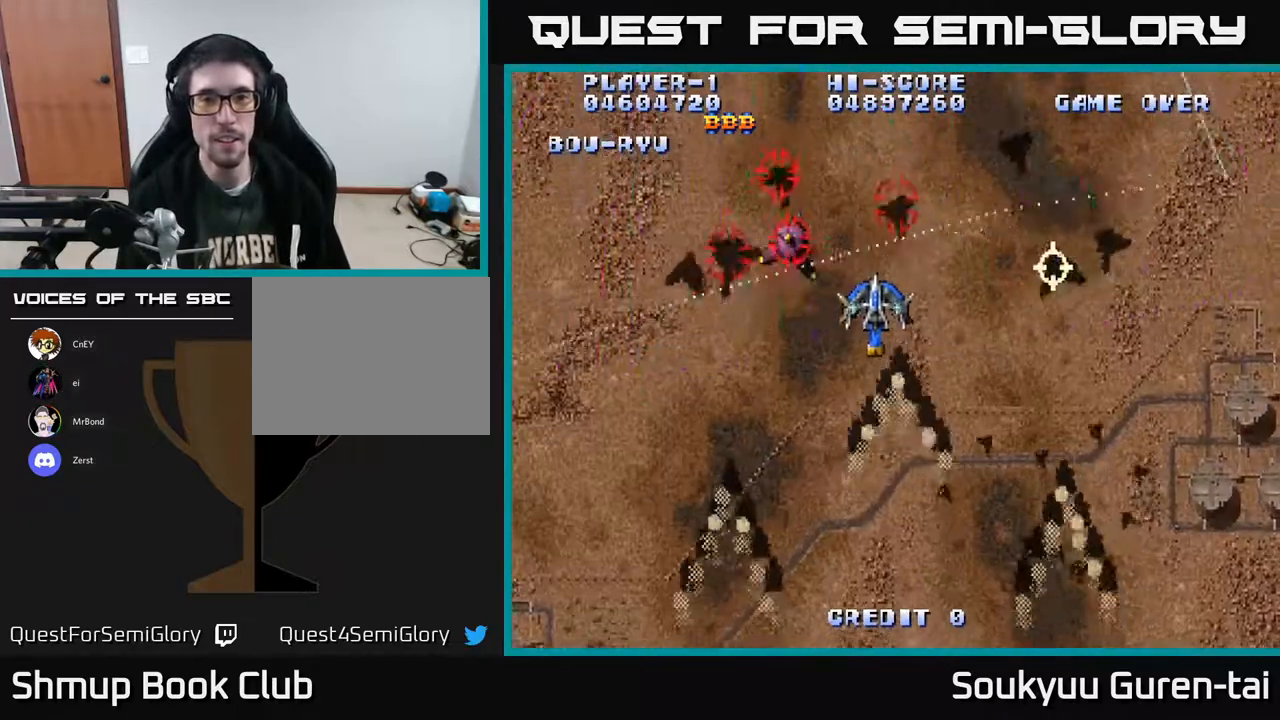
{"buttons": ["A", "DPAD_DOWN", "DPAD_RIGHT"], "right_stick": "center", "events": [[200, "DPAD_LEFT", "up"], [250, "A", "up"], [250, "DPAD_RIGHT", "down"], [267, "DPAD_DOWN", "up"], [317, "A", "down"], [383, "DPAD_DOWN", "down"]]}
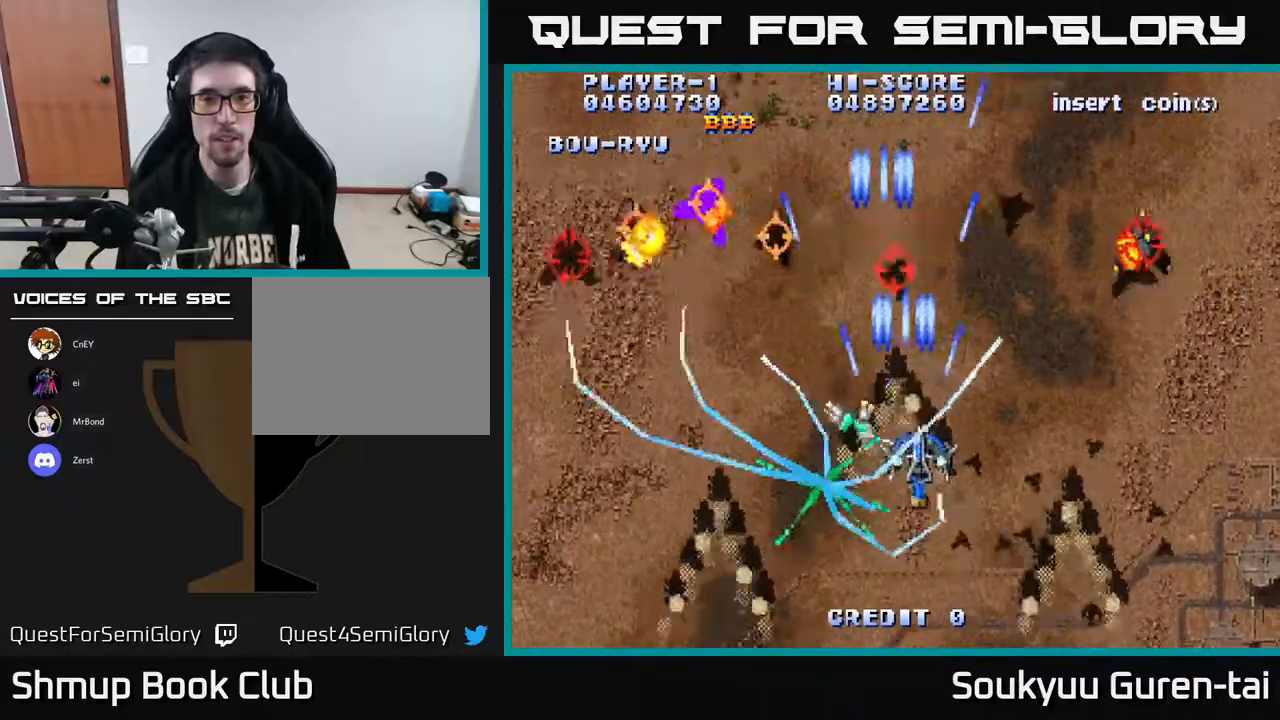
{"buttons": ["A", "DPAD_RIGHT"], "right_stick": "center", "events": [[200, "DPAD_DOWN", "up"], [333, "DPAD_UP", "down"], [417, "DPAD_RIGHT", "up"], [483, "DPAD_UP", "up"], [500, "DPAD_RIGHT", "down"]]}
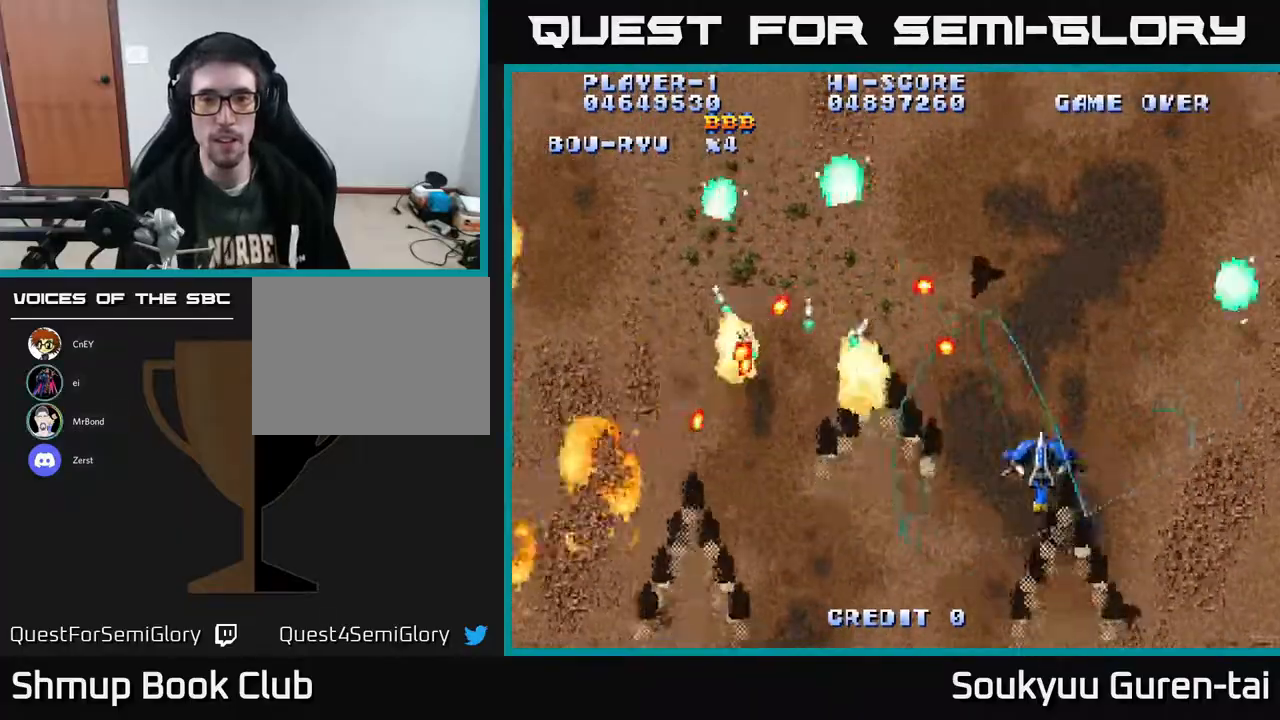
{"buttons": ["A", "DPAD_LEFT"], "right_stick": "center", "events": [[33, "DPAD_RIGHT", "up"], [267, "DPAD_UP", "down"], [400, "DPAD_RIGHT", "down"], [433, "DPAD_UP", "up"], [450, "DPAD_RIGHT", "up"], [500, "DPAD_LEFT", "down"]]}
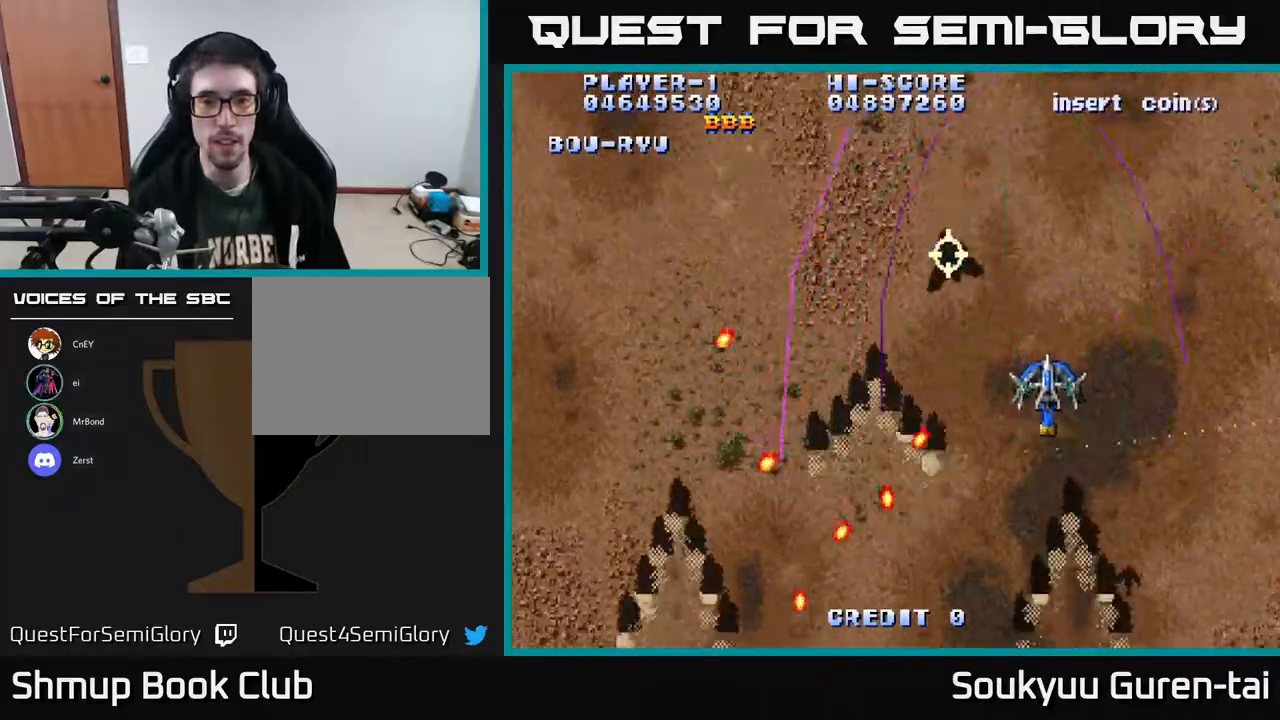
{"buttons": ["A", "DPAD_LEFT"], "right_stick": "center", "events": [[233, "DPAD_DOWN", "down"], [467, "DPAD_DOWN", "up"]]}
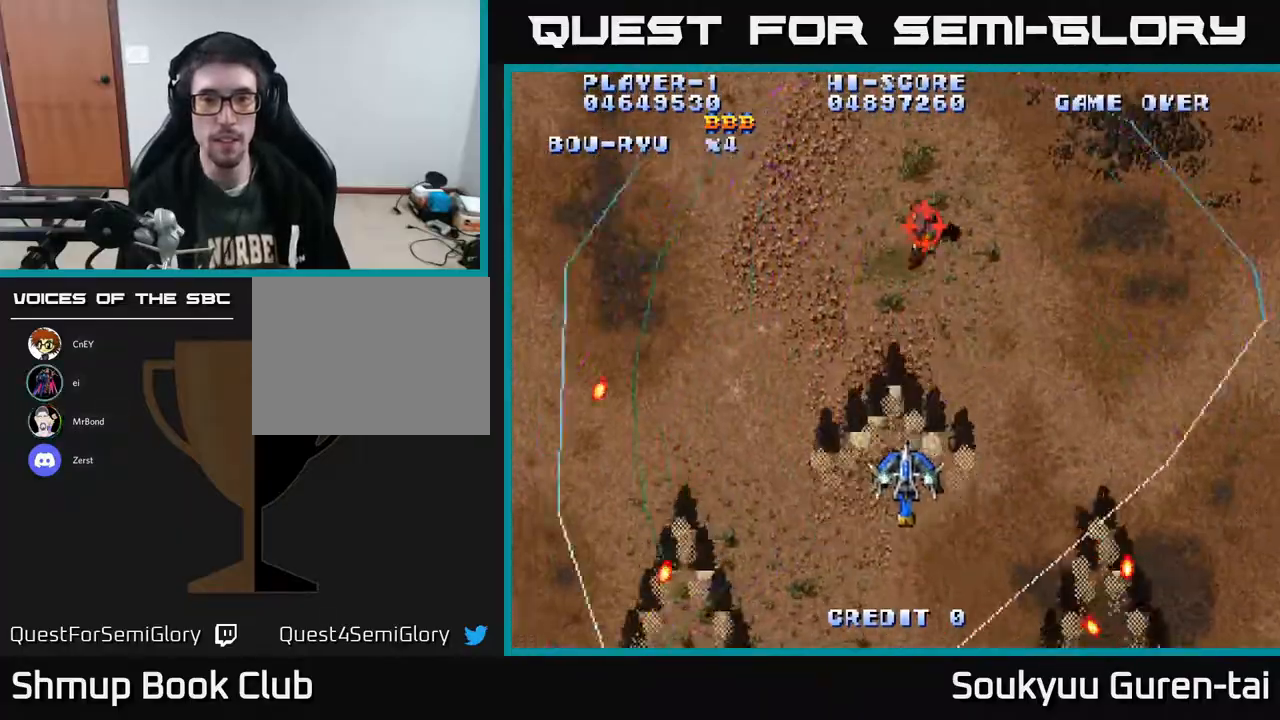
{"buttons": ["A", "DPAD_DOWN", "DPAD_RIGHT"], "right_stick": "center", "events": [[17, "DPAD_UP", "down"], [217, "DPAD_LEFT", "up"], [250, "DPAD_UP", "up"], [283, "DPAD_DOWN", "down"], [400, "DPAD_RIGHT", "down"]]}
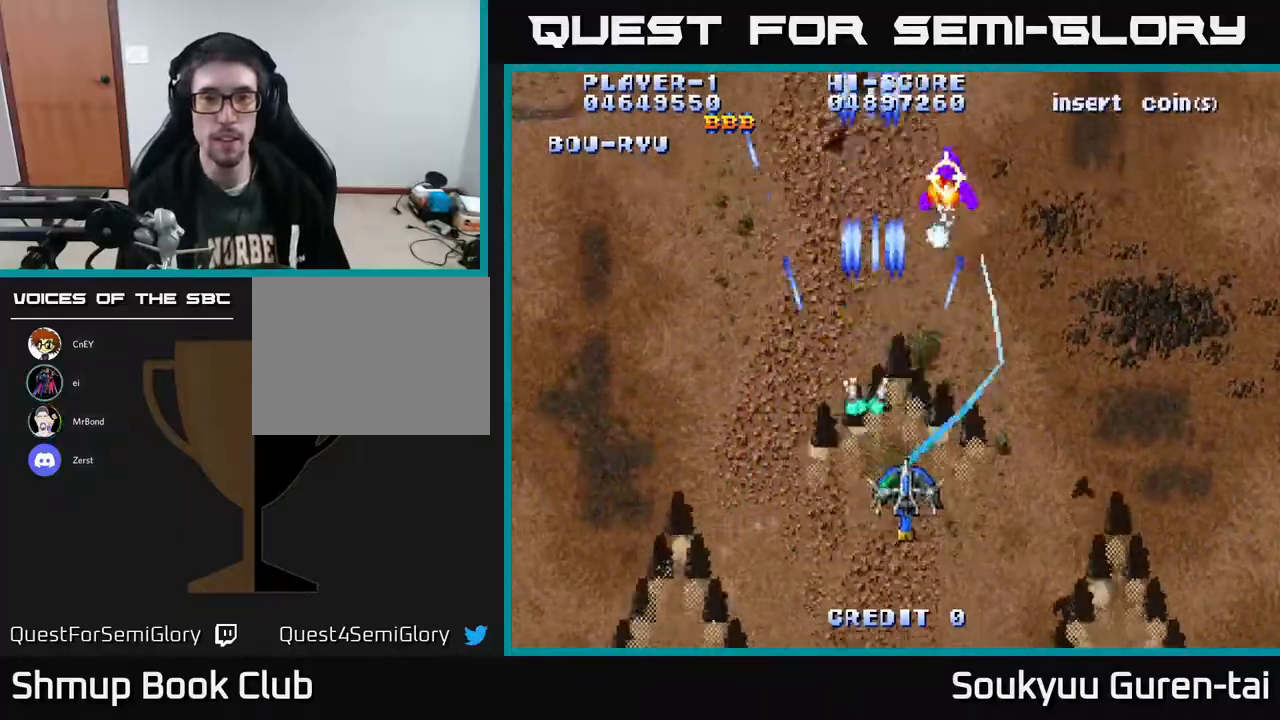
{"buttons": ["A"], "right_stick": "center", "events": [[133, "DPAD_RIGHT", "up"], [250, "DPAD_DOWN", "up"]]}
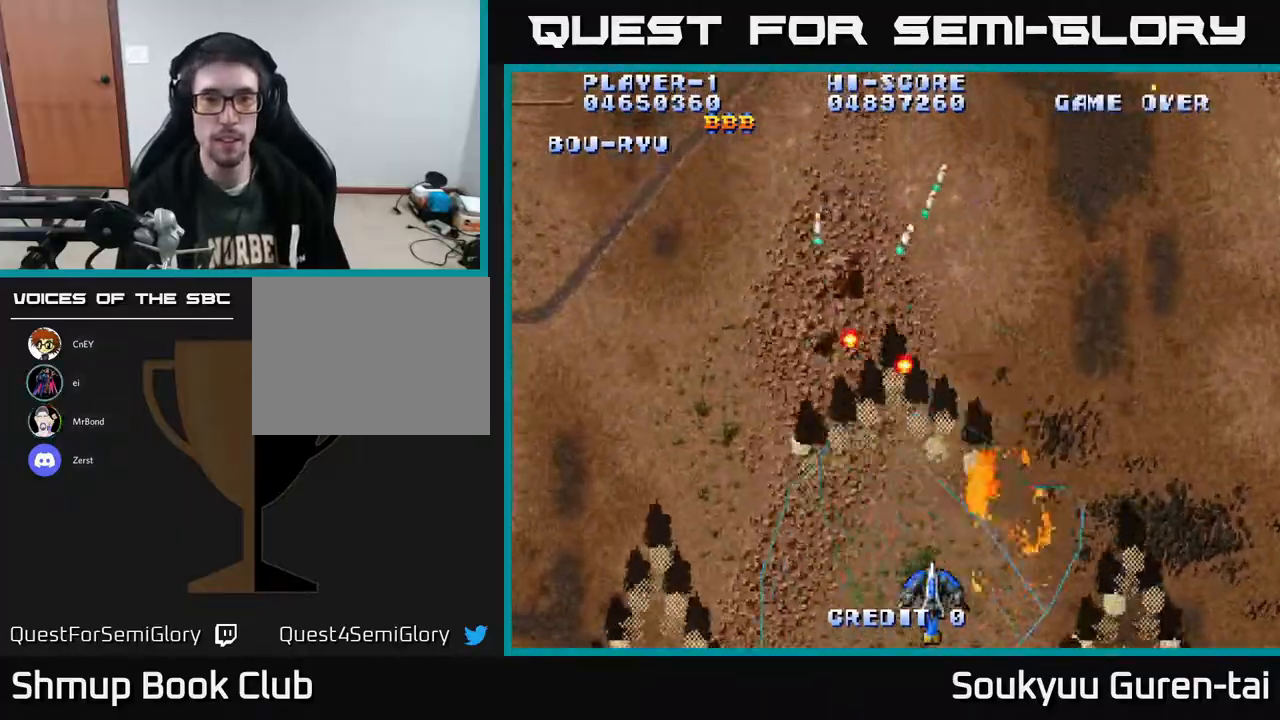
{"buttons": ["A"], "right_stick": "center", "events": [[33, "DPAD_UP", "down"], [167, "DPAD_UP", "up"]]}
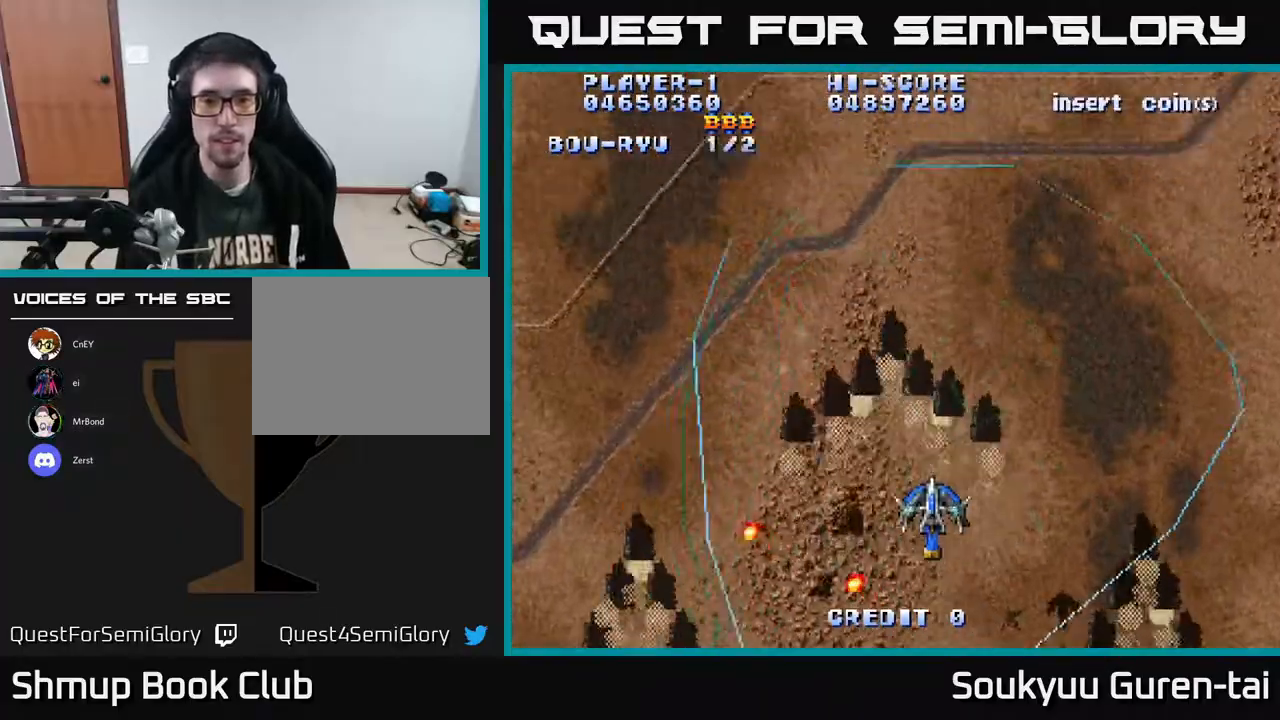
{"buttons": ["A", "DPAD_UP"], "right_stick": "center", "events": [[450, "DPAD_UP", "down"]]}
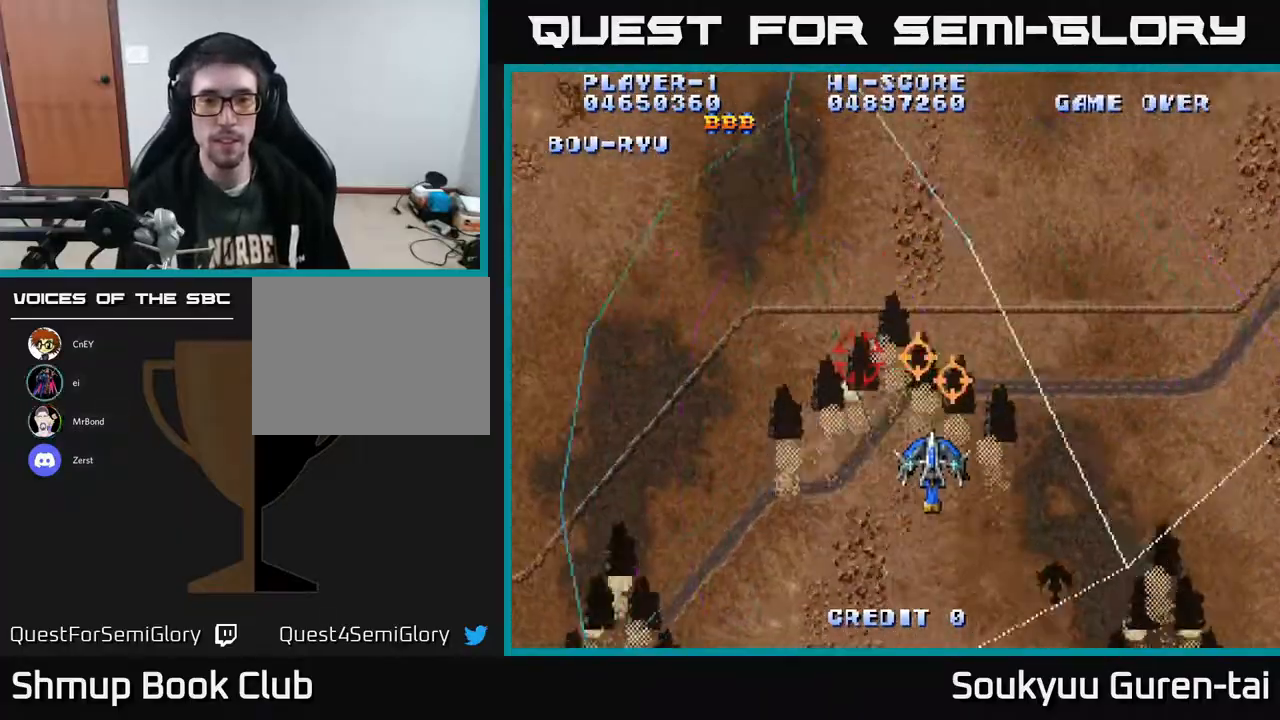
{"buttons": ["A", "DPAD_LEFT"], "right_stick": "center", "events": [[50, "DPAD_UP", "up"], [267, "DPAD_DOWN", "down"], [350, "DPAD_LEFT", "down"], [383, "DPAD_DOWN", "up"]]}
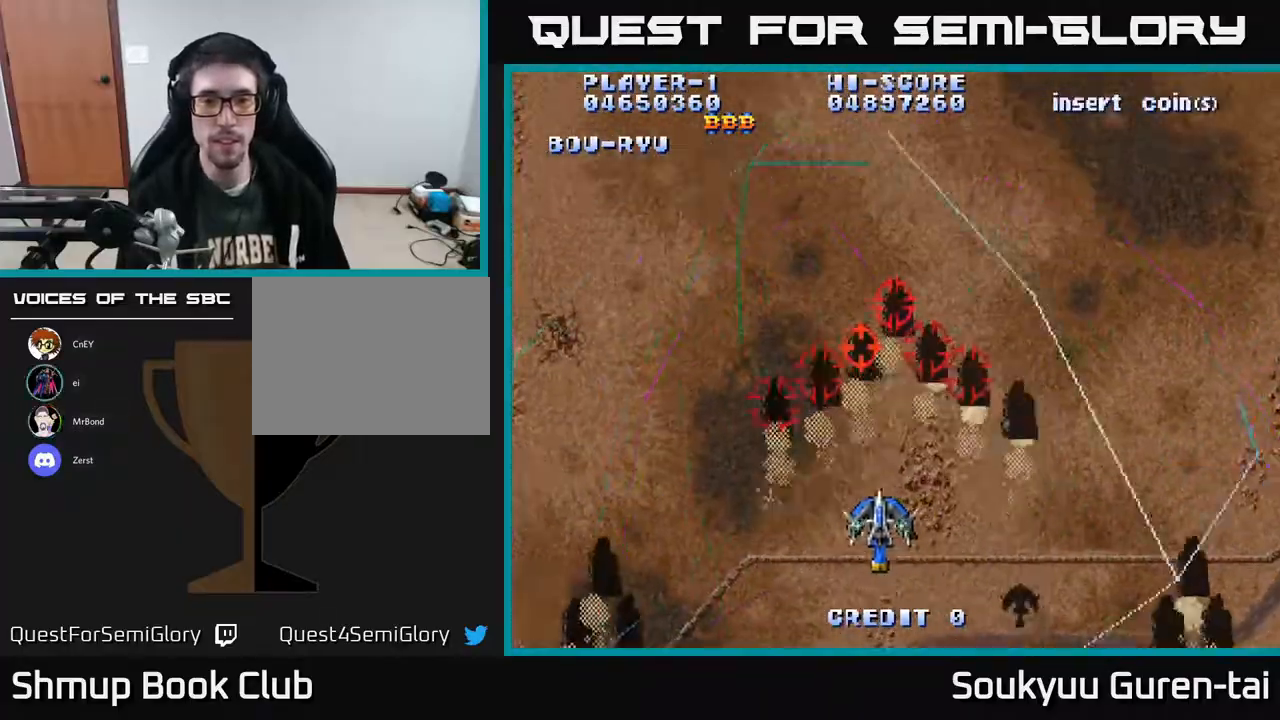
{"buttons": ["DPAD_LEFT"], "right_stick": "center", "events": [[17, "DPAD_LEFT", "up"], [33, "DPAD_RIGHT", "down"], [300, "DPAD_RIGHT", "up"], [350, "DPAD_UP", "down"], [367, "A", "up"], [400, "DPAD_LEFT", "down"], [417, "DPAD_UP", "up"]]}
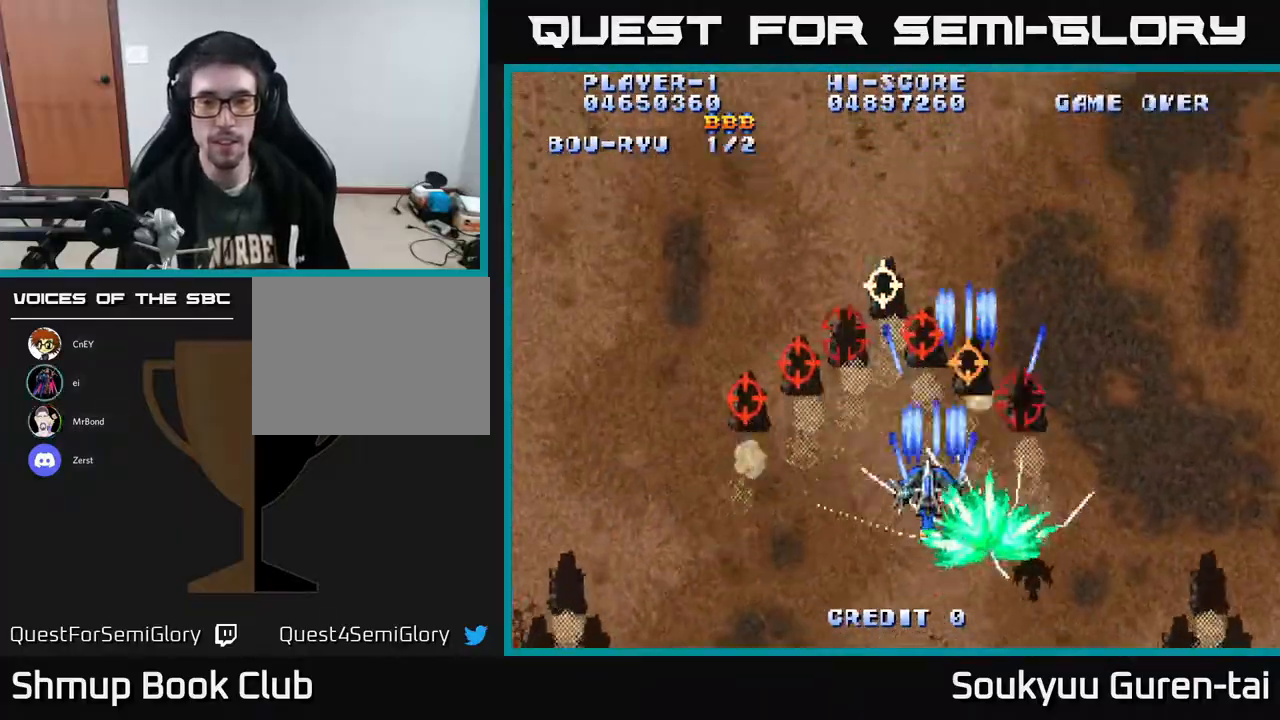
{"buttons": ["A"], "right_stick": "center", "events": [[67, "DPAD_LEFT", "up"], [100, "A", "down"]]}
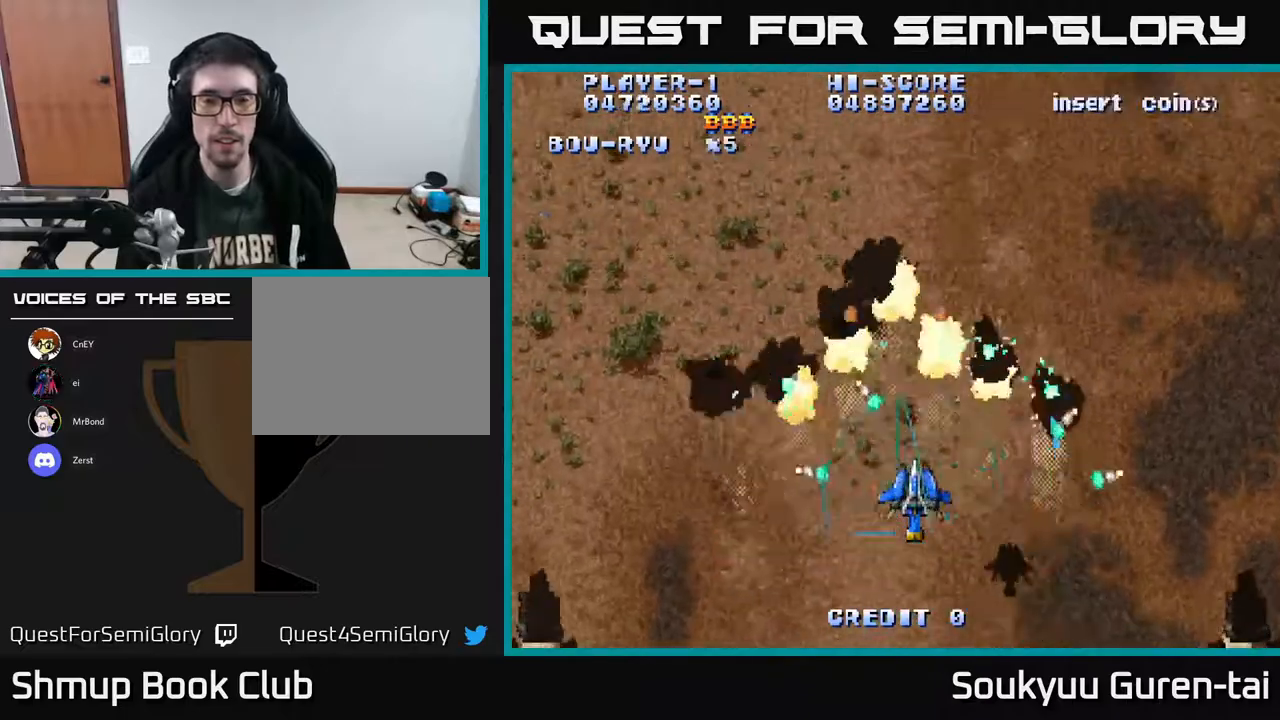
{"buttons": ["A", "DPAD_LEFT"], "right_stick": "center", "events": [[200, "DPAD_LEFT", "down"], [200, "DPAD_UP", "down"], [317, "DPAD_UP", "up"]]}
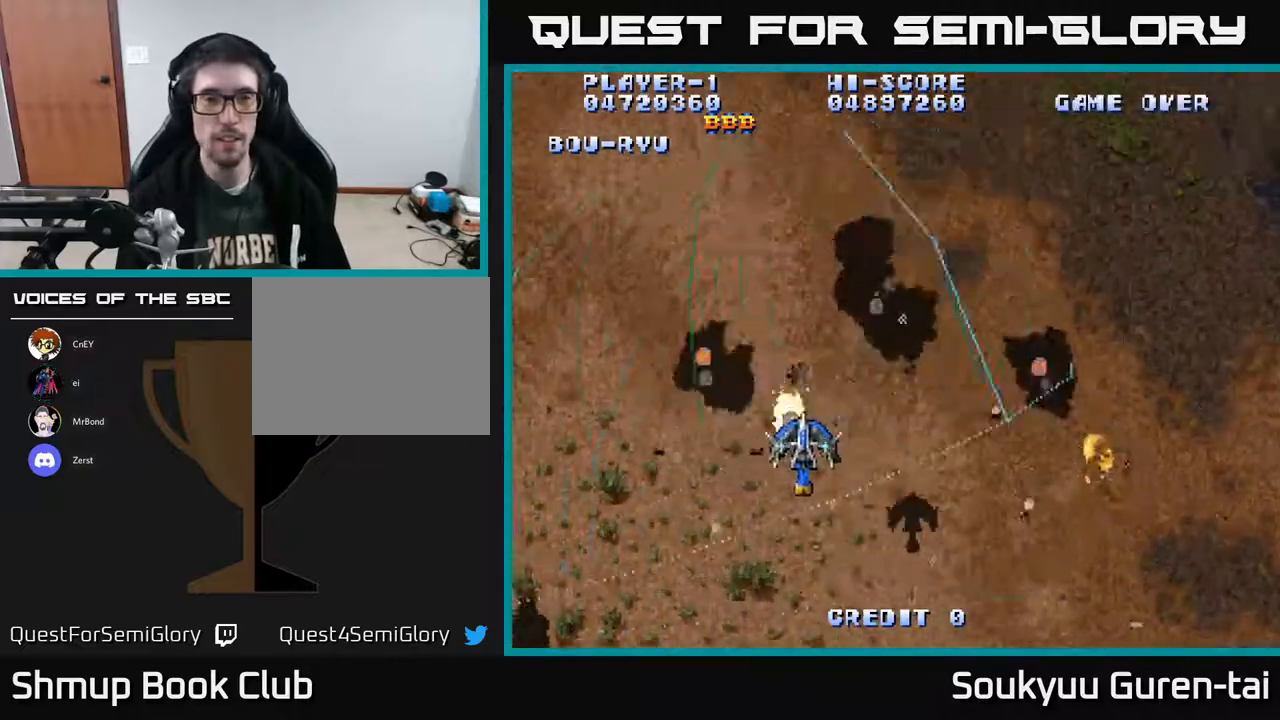
{"buttons": ["A", "DPAD_UP", "DPAD_LEFT"], "right_stick": "center", "events": [[500, "DPAD_UP", "down"]]}
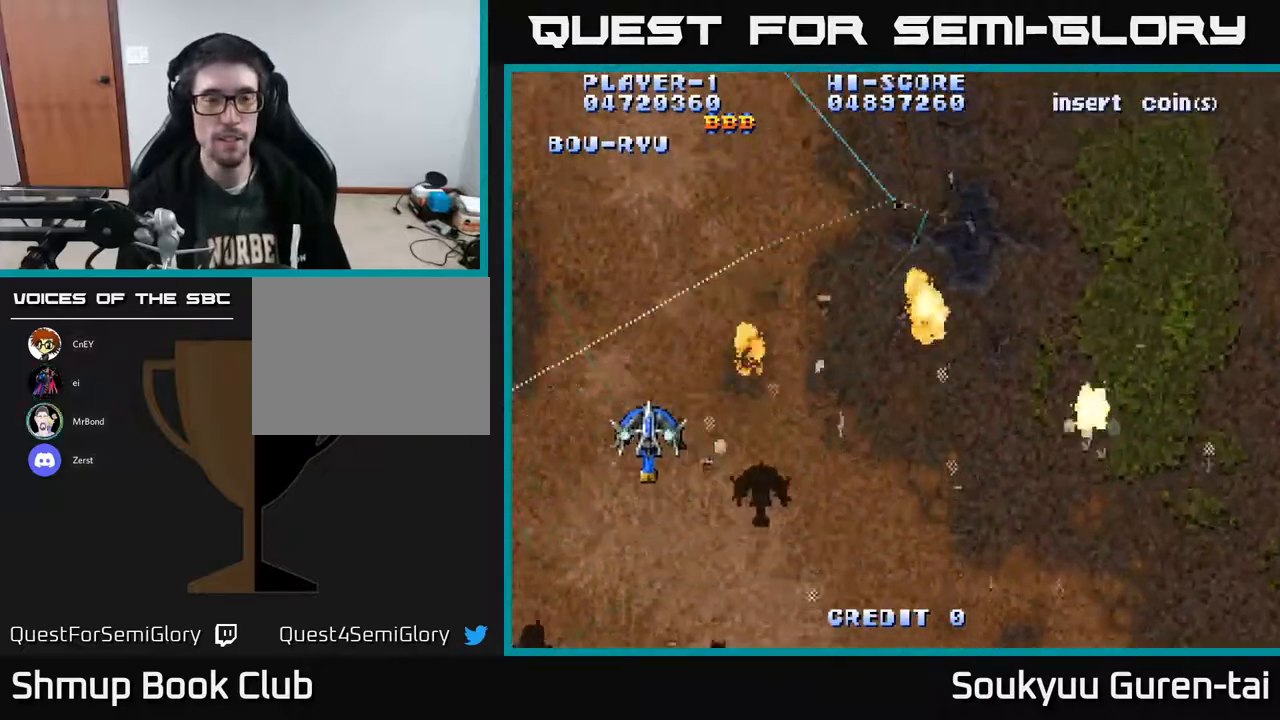
{"buttons": ["A", "DPAD_RIGHT"], "right_stick": "center", "events": [[50, "DPAD_LEFT", "up"], [267, "DPAD_UP", "up"], [283, "DPAD_RIGHT", "down"]]}